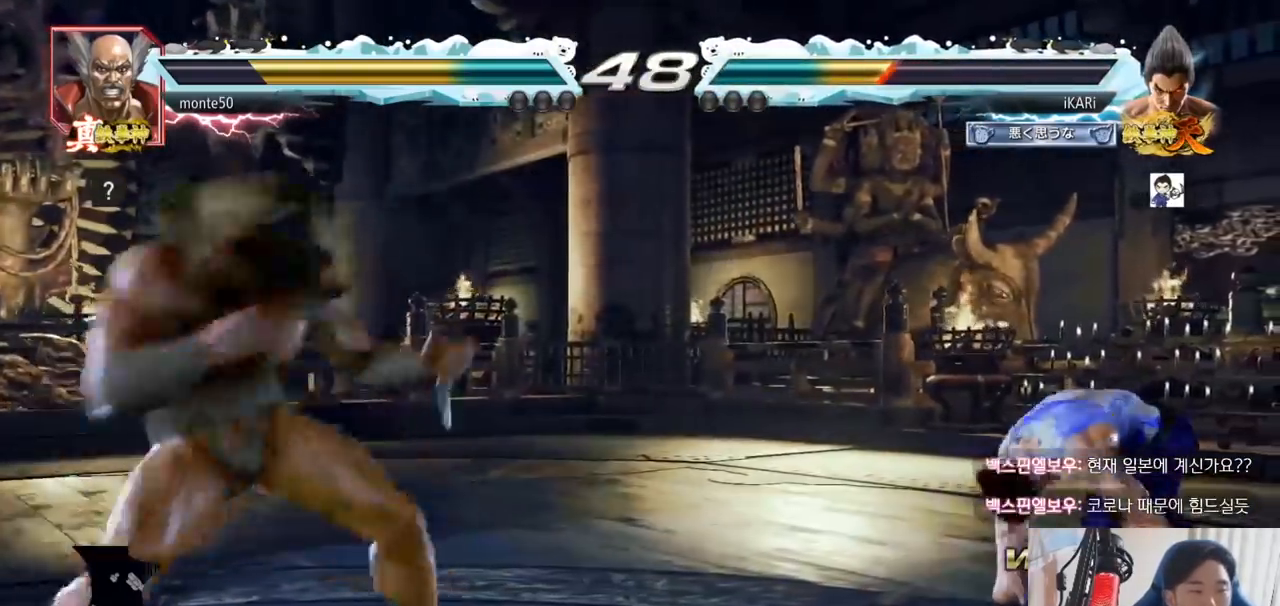
Gameplay with a controller (arcade stick); each line is a JSON object with the inputs held at the frame after it. "events" lists button and stick changes between this image and that frame as [ms after this image, input, new state], when the widget could be followed in between. Not read: L3 R3.
{"buttons": [], "left_stick": "right", "events": [[150, "left_stick", "center"], [250, "left_stick", "right"]]}
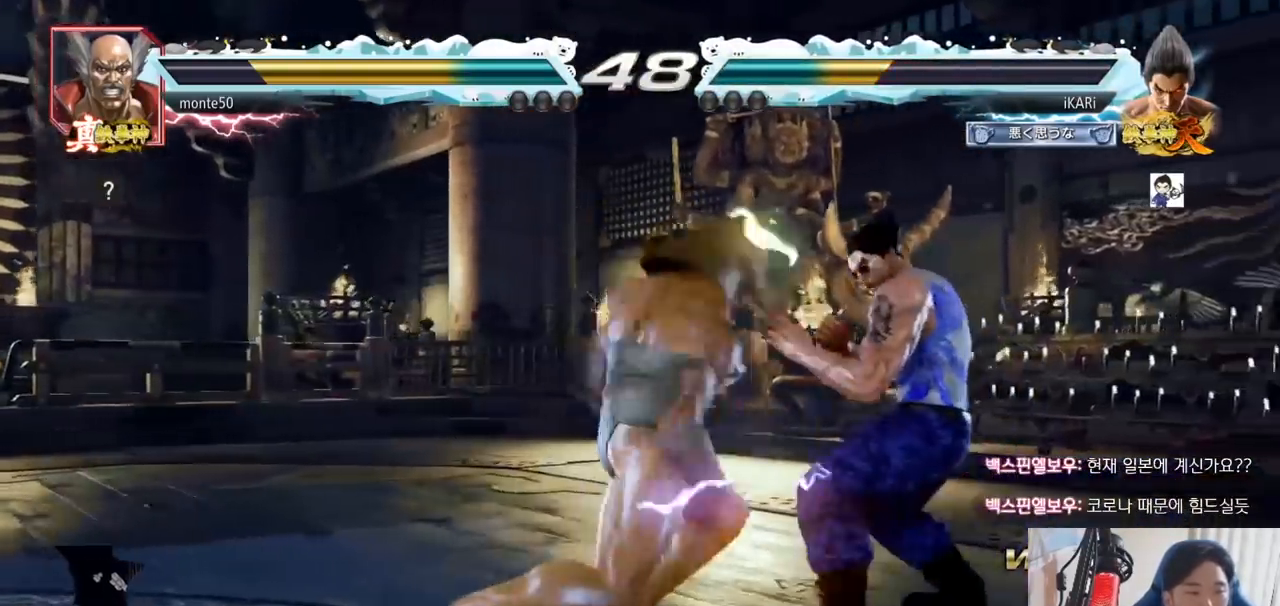
{"buttons": [], "left_stick": "center", "events": [[50, "left_stick", "down-right"], [150, "left_stick", "right"], [266, "left_stick", "center"], [417, "left_stick", "down"], [500, "left_stick", "center"]]}
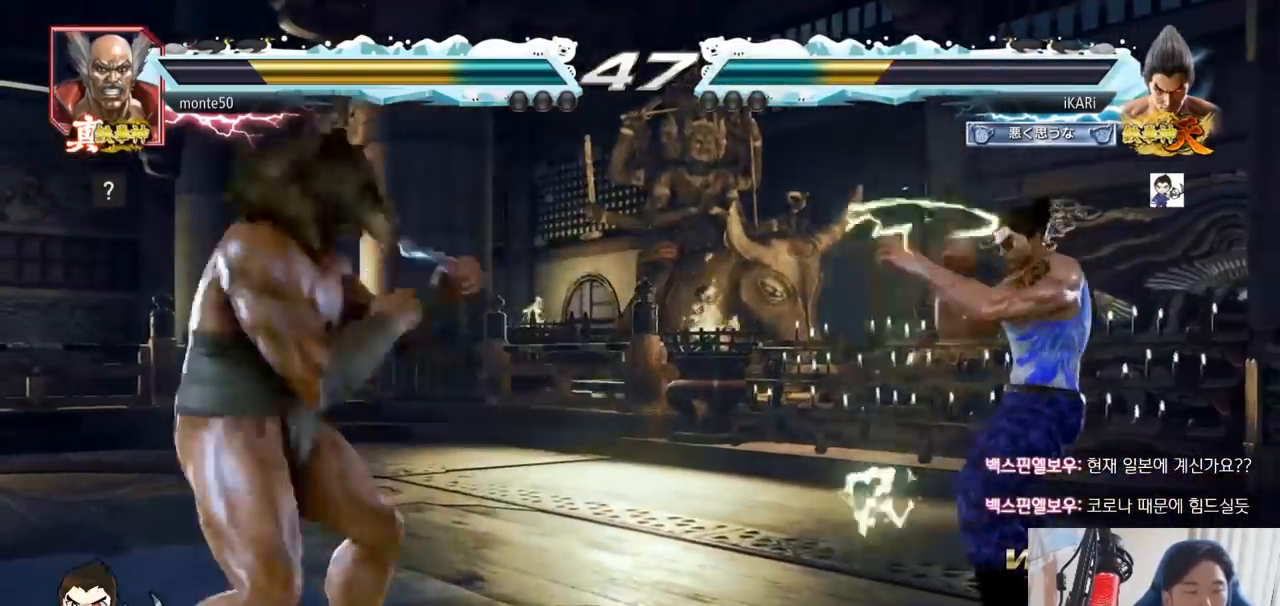
{"buttons": [], "left_stick": "center", "events": [[117, "left_stick", "down"], [334, "left_stick", "center"]]}
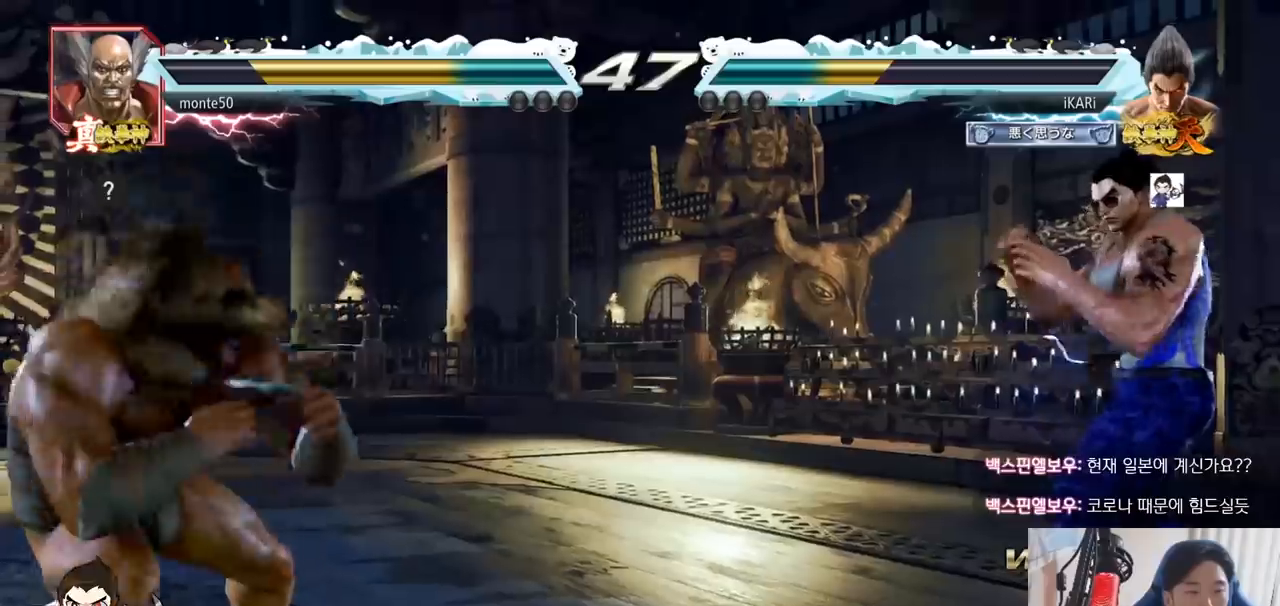
{"buttons": [], "left_stick": "left", "events": [[50, "left_stick", "down"], [133, "left_stick", "center"], [200, "left_stick", "down"], [350, "left_stick", "center"], [483, "left_stick", "left"]]}
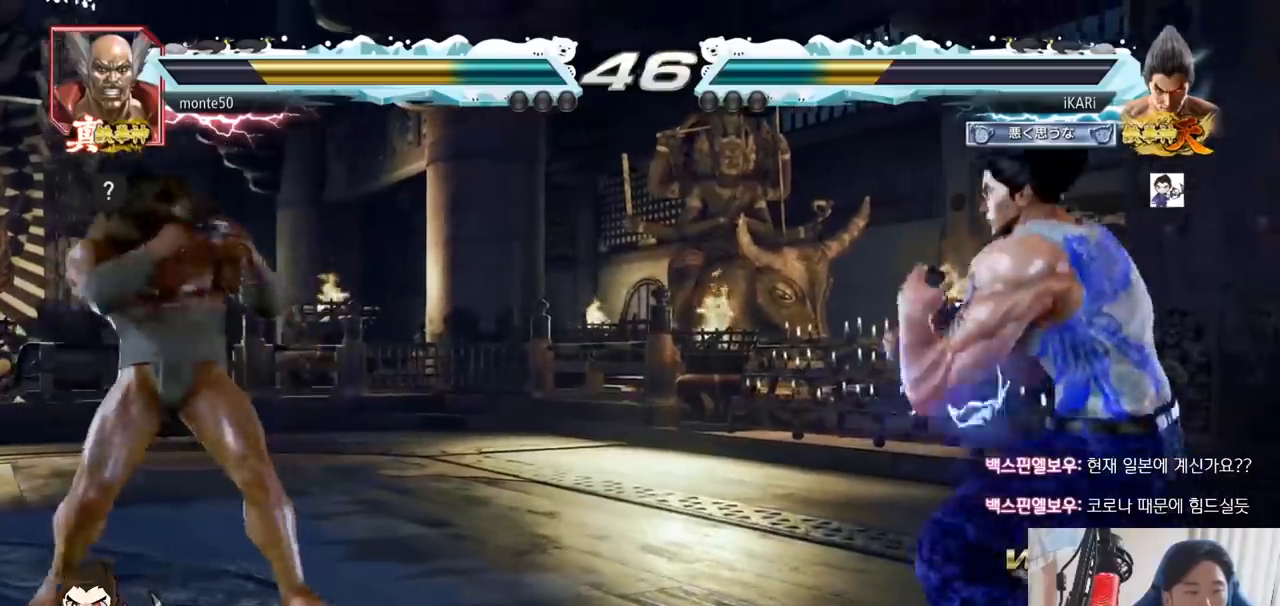
{"buttons": [], "left_stick": "right", "events": [[33, "left_stick", "center"], [83, "left_stick", "left"], [450, "left_stick", "right"]]}
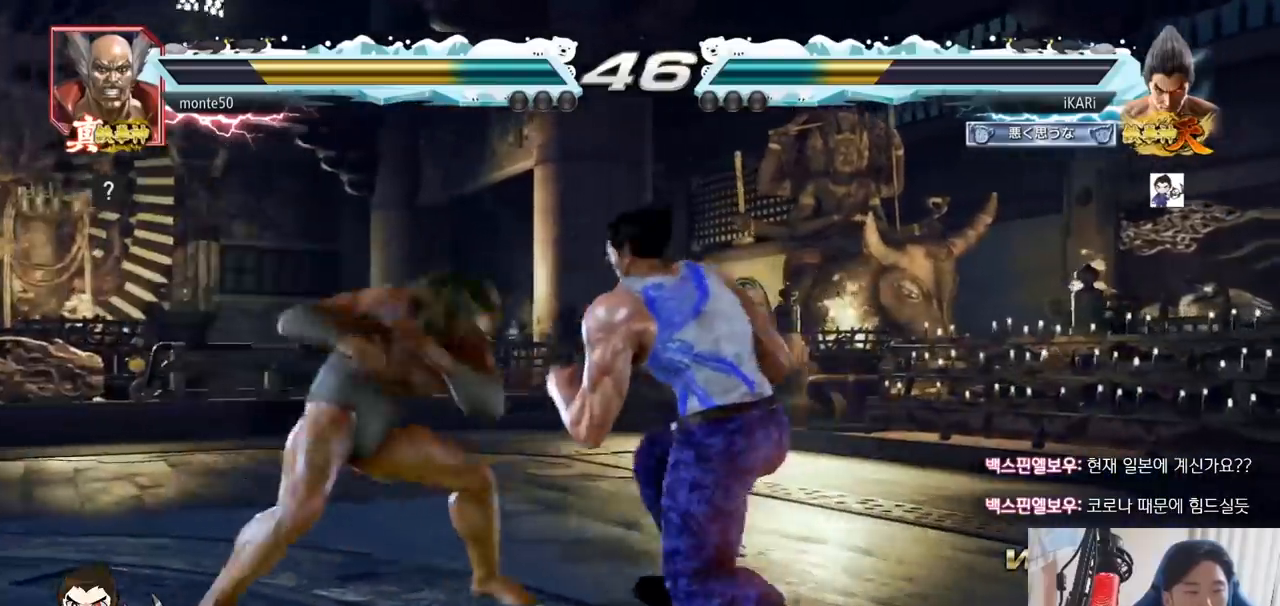
{"buttons": [], "left_stick": "center", "events": [[16, "left_stick", "center"], [83, "left_stick", "down-right"], [116, "TRIANGLE", "down"], [166, "TRIANGLE", "up"], [200, "TRIANGLE", "down"], [250, "TRIANGLE", "up"], [283, "TRIANGLE", "down"], [350, "TRIANGLE", "up"], [350, "left_stick", "center"]]}
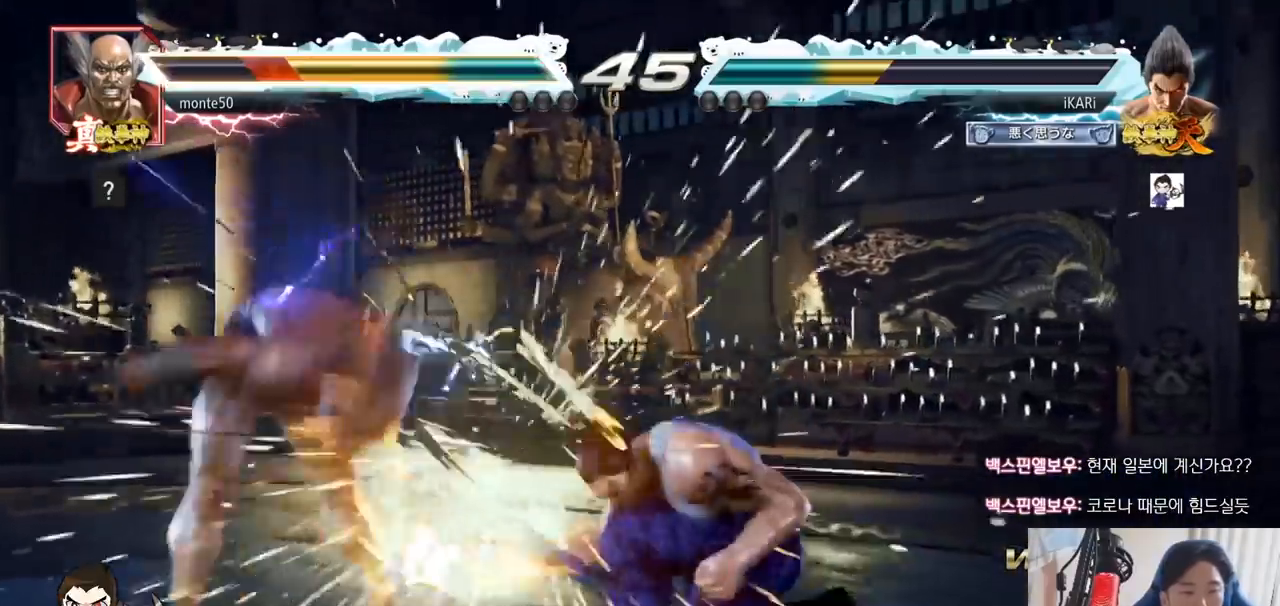
{"buttons": [], "left_stick": "center", "events": [[334, "left_stick", "left"], [384, "left_stick", "center"]]}
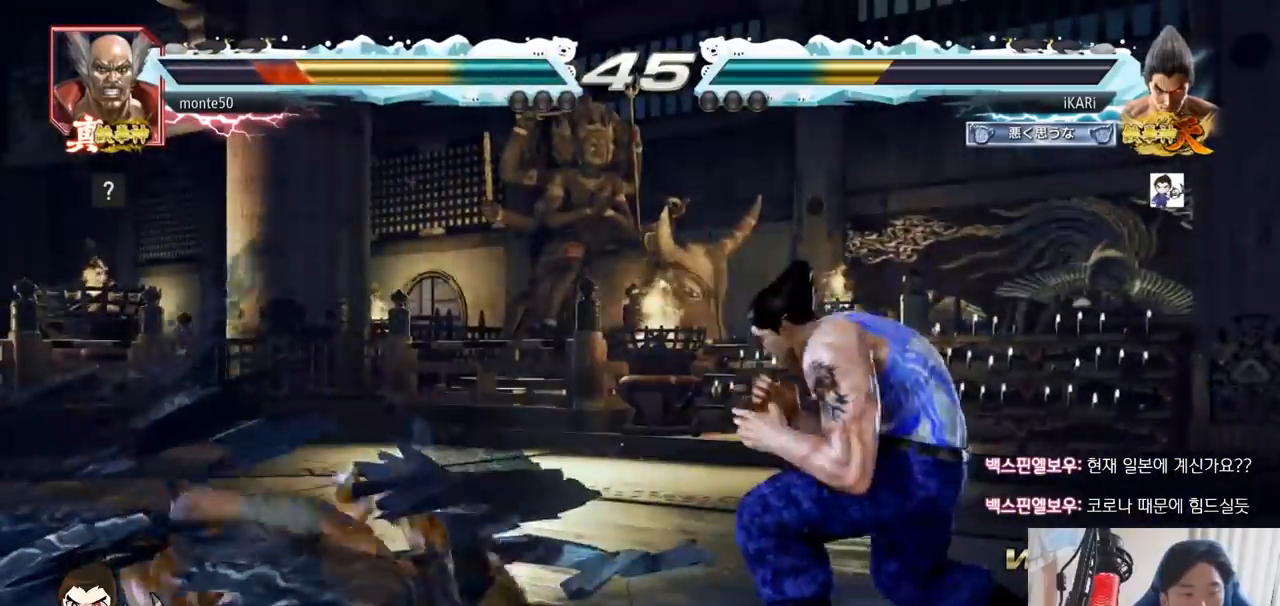
{"buttons": ["TRIANGLE"], "left_stick": "center", "events": [[16, "left_stick", "left"], [116, "CIRCLE", "down"], [200, "CIRCLE", "up"], [283, "TRIANGLE", "down"], [317, "TRIANGLE", "up"], [333, "left_stick", "center"], [350, "TRIANGLE", "down"], [383, "TRIANGLE", "up"], [433, "TRIANGLE", "down"]]}
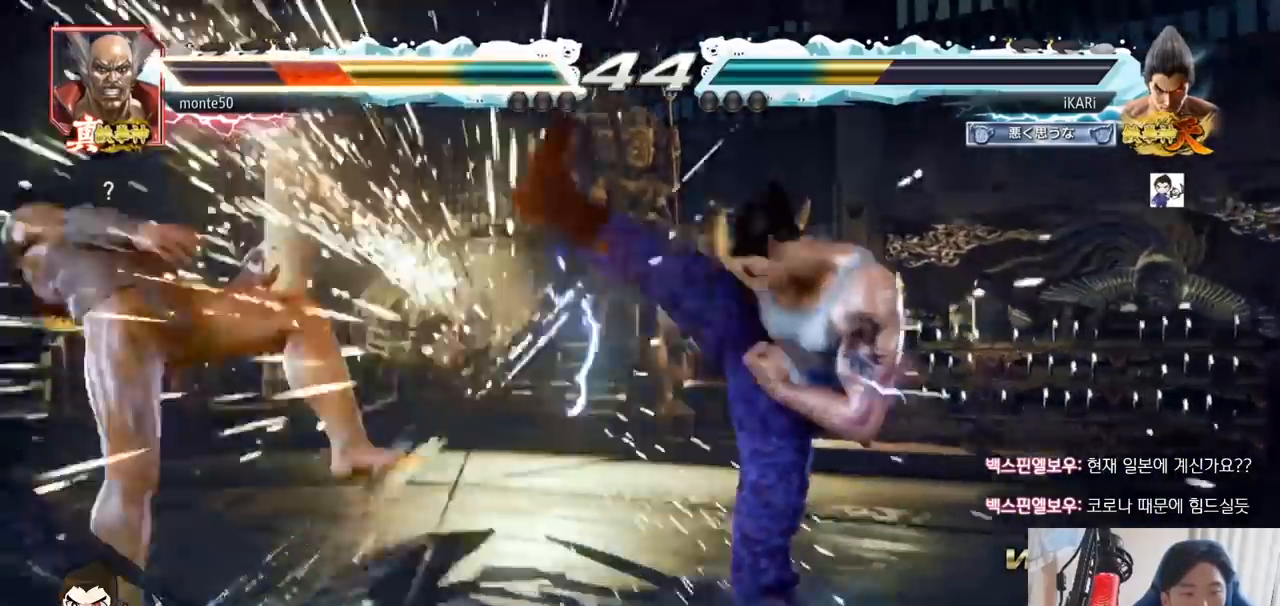
{"buttons": [], "left_stick": "down", "events": [[33, "TRIANGLE", "up"], [384, "left_stick", "left"], [450, "left_stick", "down"]]}
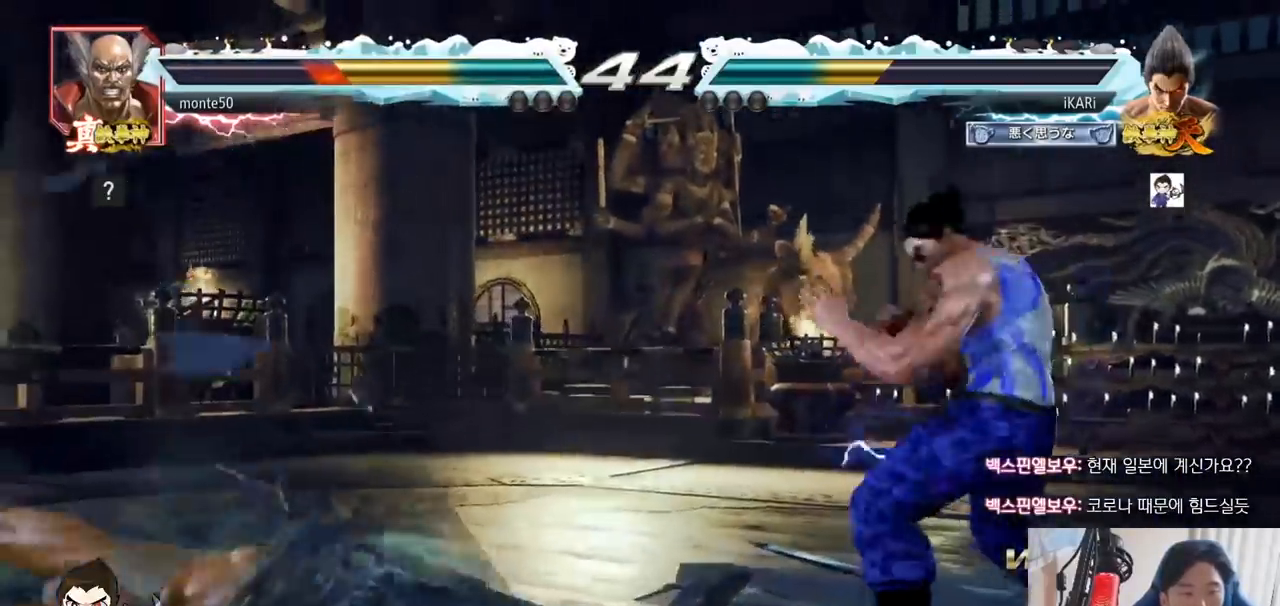
{"buttons": [], "left_stick": "left", "events": [[16, "left_stick", "left"], [233, "CROSS", "down"], [283, "TRIANGLE", "down"], [300, "CROSS", "up"], [333, "TRIANGLE", "up"], [367, "left_stick", "center"], [483, "left_stick", "left"]]}
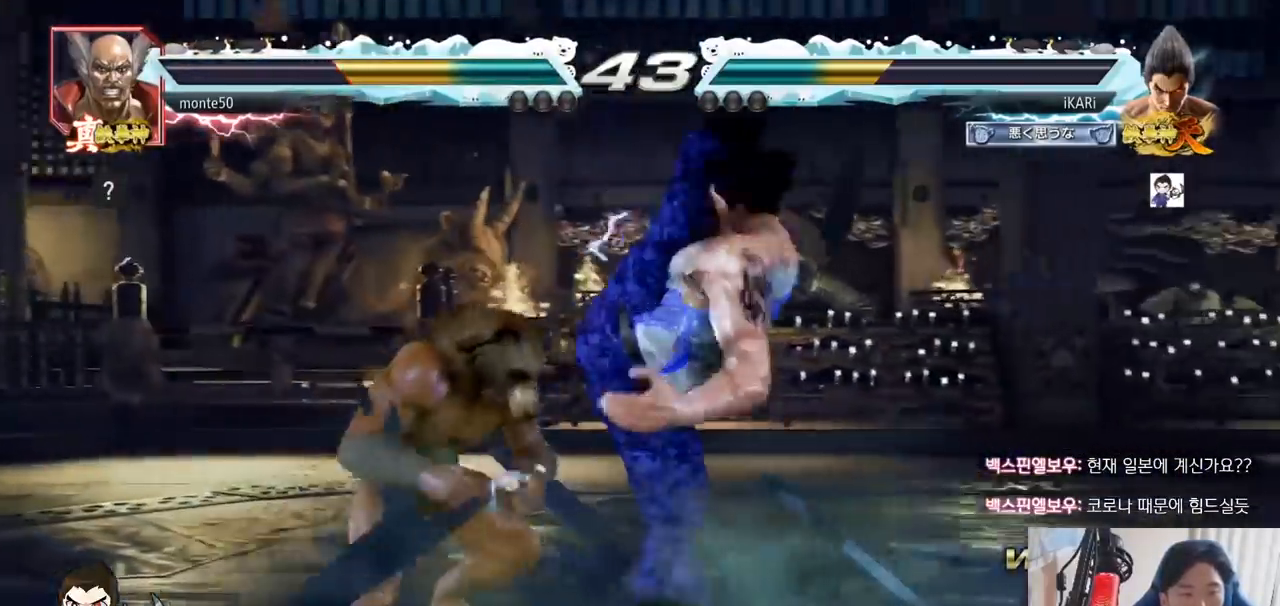
{"buttons": [], "left_stick": "down-left", "events": [[367, "left_stick", "center"], [434, "left_stick", "down-left"]]}
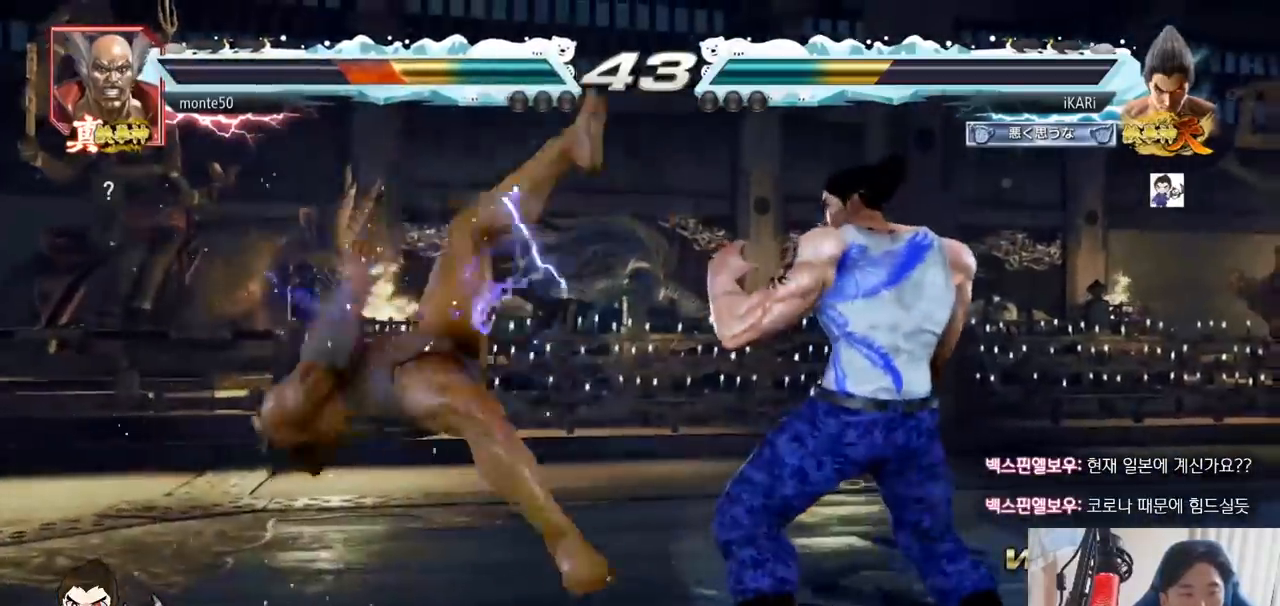
{"buttons": [], "left_stick": "down-left", "events": [[16, "SQUARE", "down"], [66, "SQUARE", "up"], [183, "CIRCLE", "down"], [250, "CIRCLE", "up"], [333, "TRIANGLE", "down"], [383, "TRIANGLE", "up"], [433, "TRIANGLE", "down"], [467, "TRIANGLE", "up"]]}
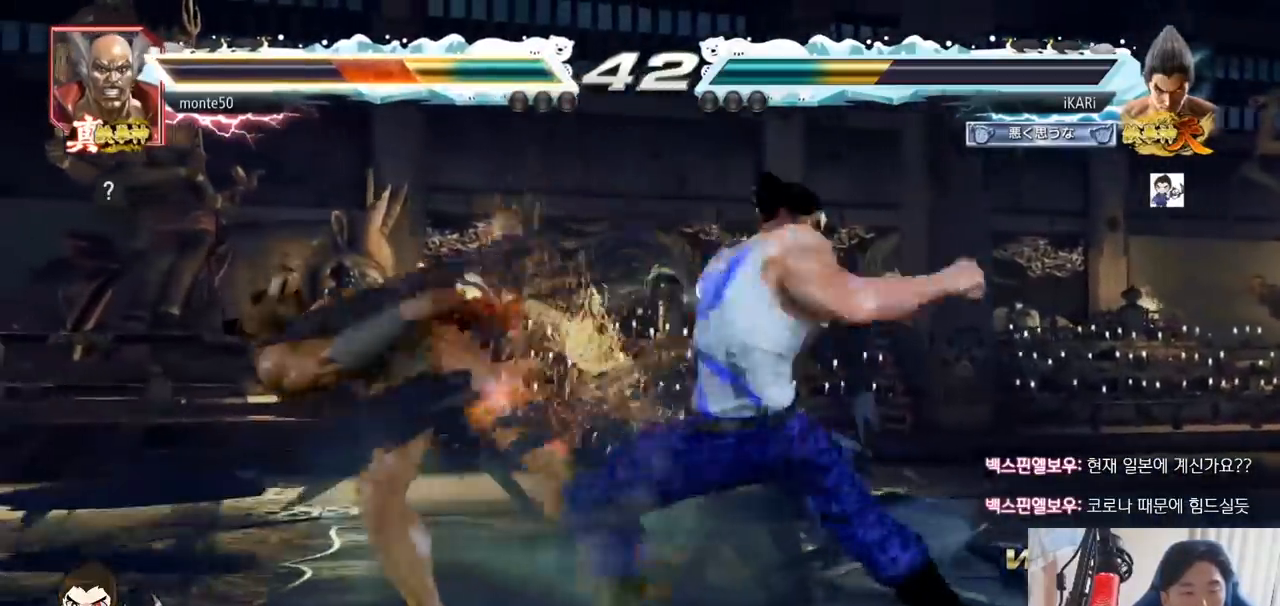
{"buttons": [], "left_stick": "center", "events": [[17, "TRIANGLE", "down"], [17, "left_stick", "center"], [50, "TRIANGLE", "up"], [117, "TRIANGLE", "down"], [184, "TRIANGLE", "up"]]}
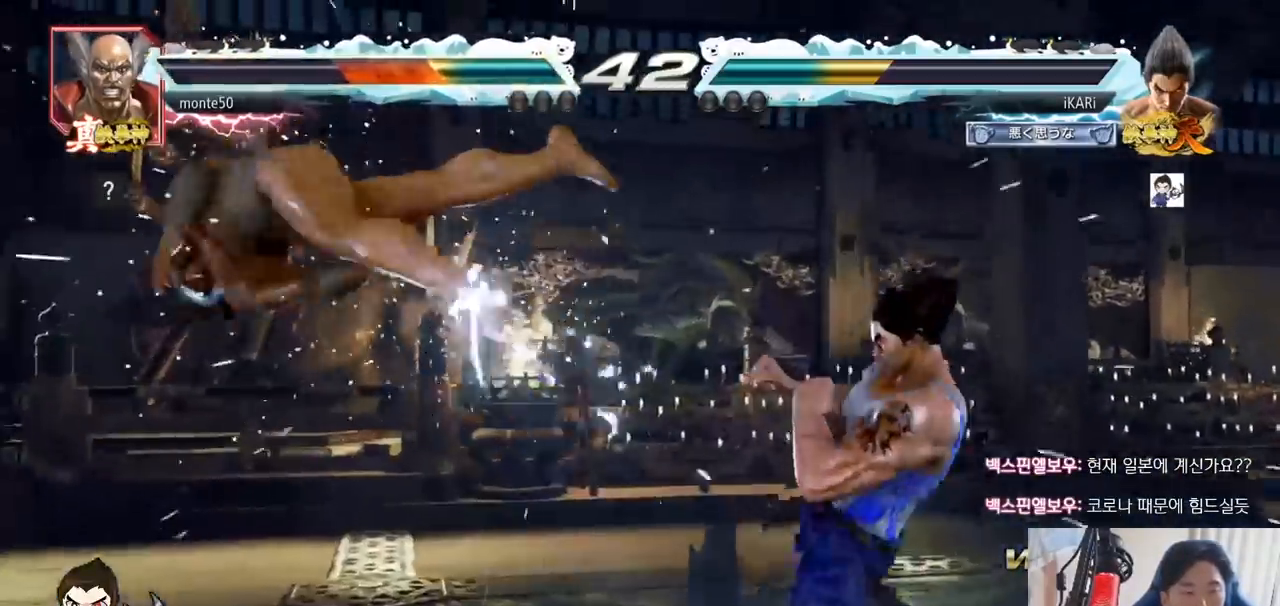
{"buttons": ["CROSS"], "left_stick": "right", "events": [[100, "left_stick", "left"], [183, "left_stick", "down"], [317, "left_stick", "left"], [417, "left_stick", "center"], [483, "left_stick", "right"], [500, "CROSS", "down"]]}